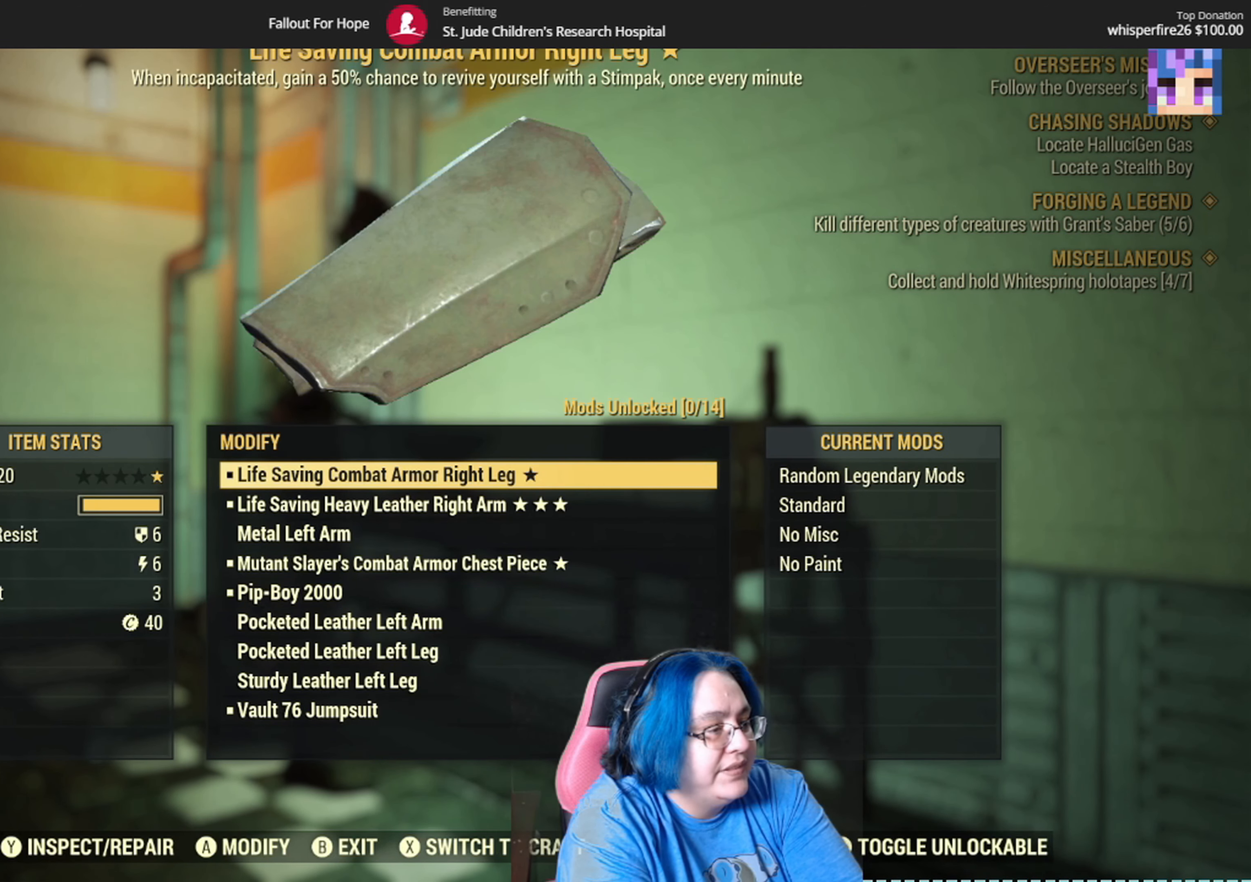
Gameplay with a controller (Xbox layout); each line is a JSON object with the inputs held at the frame after it. "events" lists button and stick changes between this image and that frame as [ms after this image, input, new state], when the widget could be followed in between. Not read: Y.
{"buttons": [], "left_stick": "center", "right_stick": "center", "events": []}
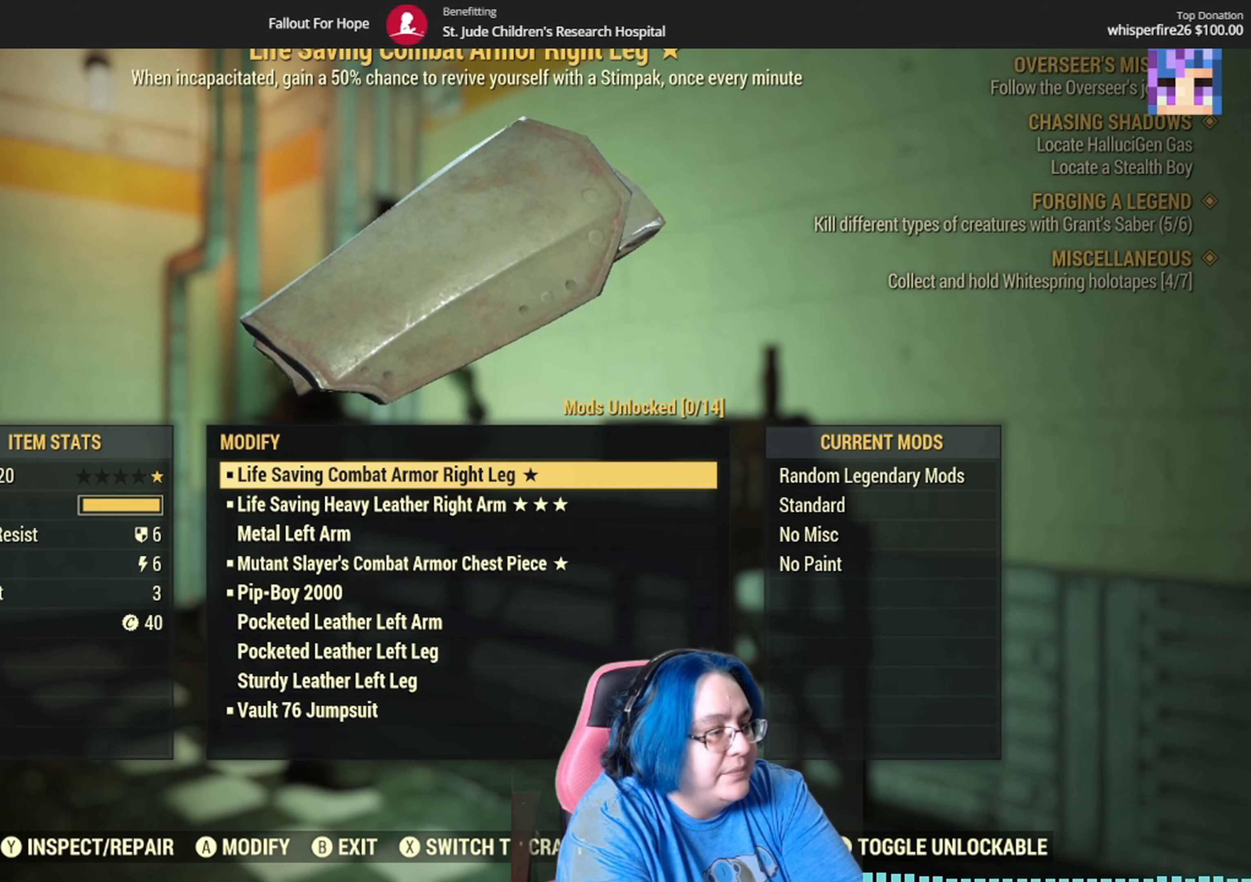
{"buttons": [], "left_stick": "center", "right_stick": "center", "events": []}
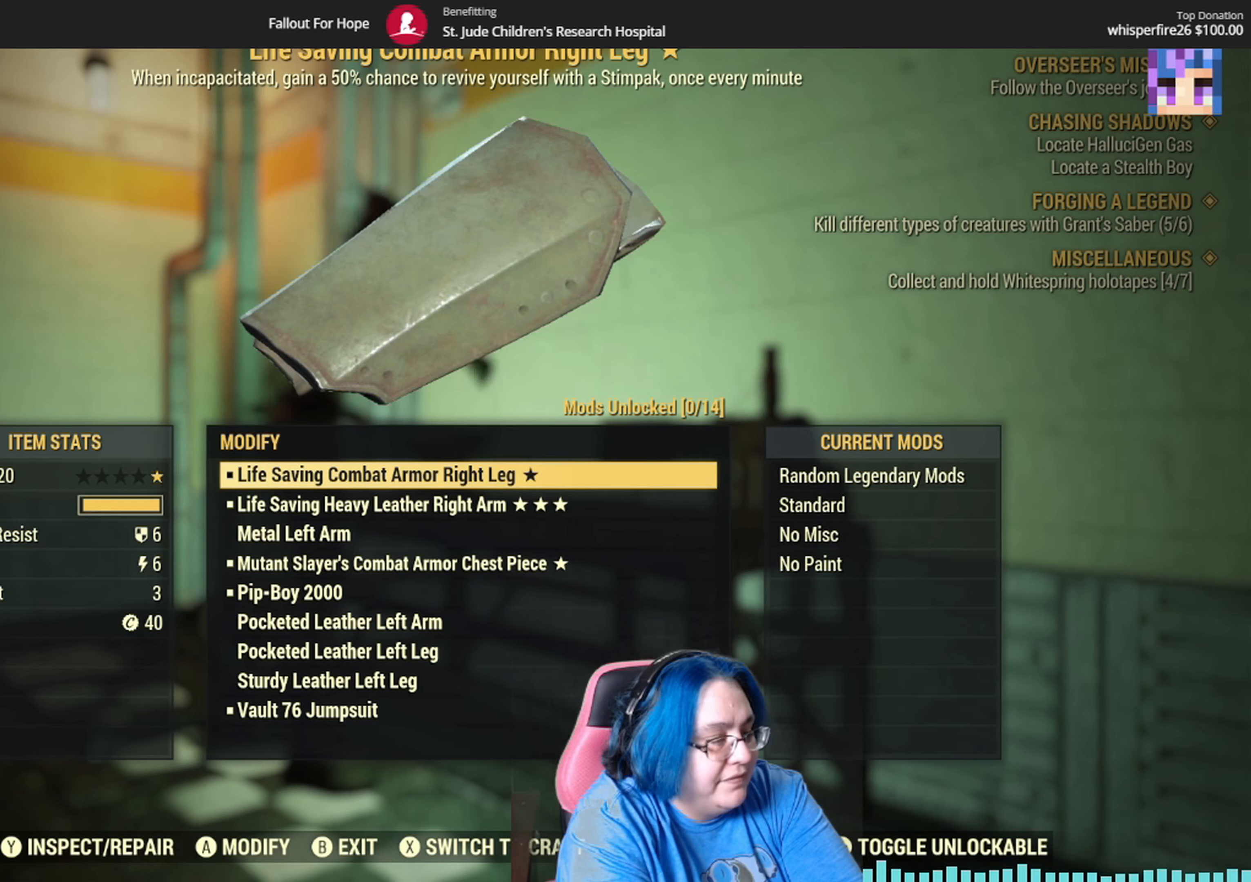
{"buttons": [], "left_stick": "center", "right_stick": "center", "events": [[134, "DPAD_DOWN", "down"], [267, "DPAD_DOWN", "up"]]}
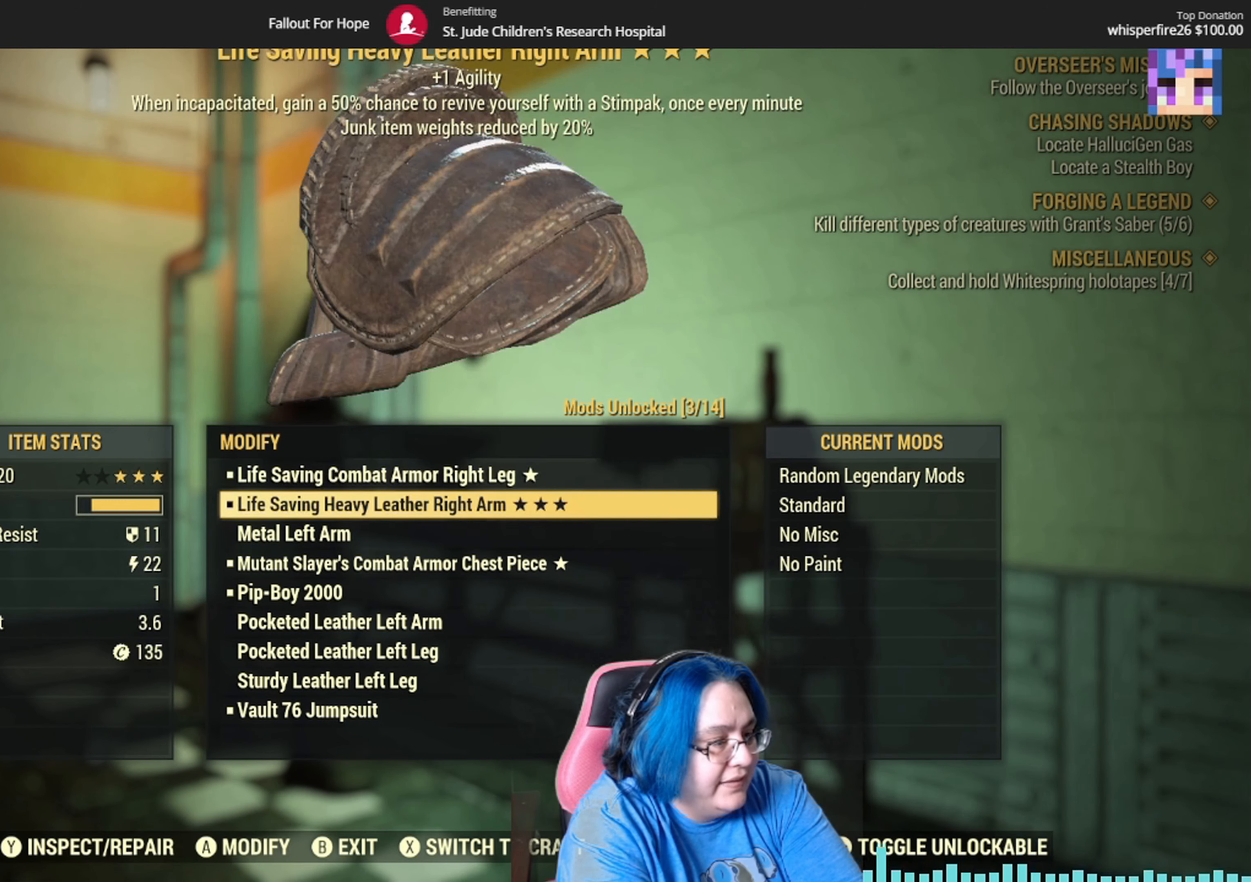
{"buttons": [], "left_stick": "center", "right_stick": "center", "events": [[266, "B", "down"], [367, "B", "up"]]}
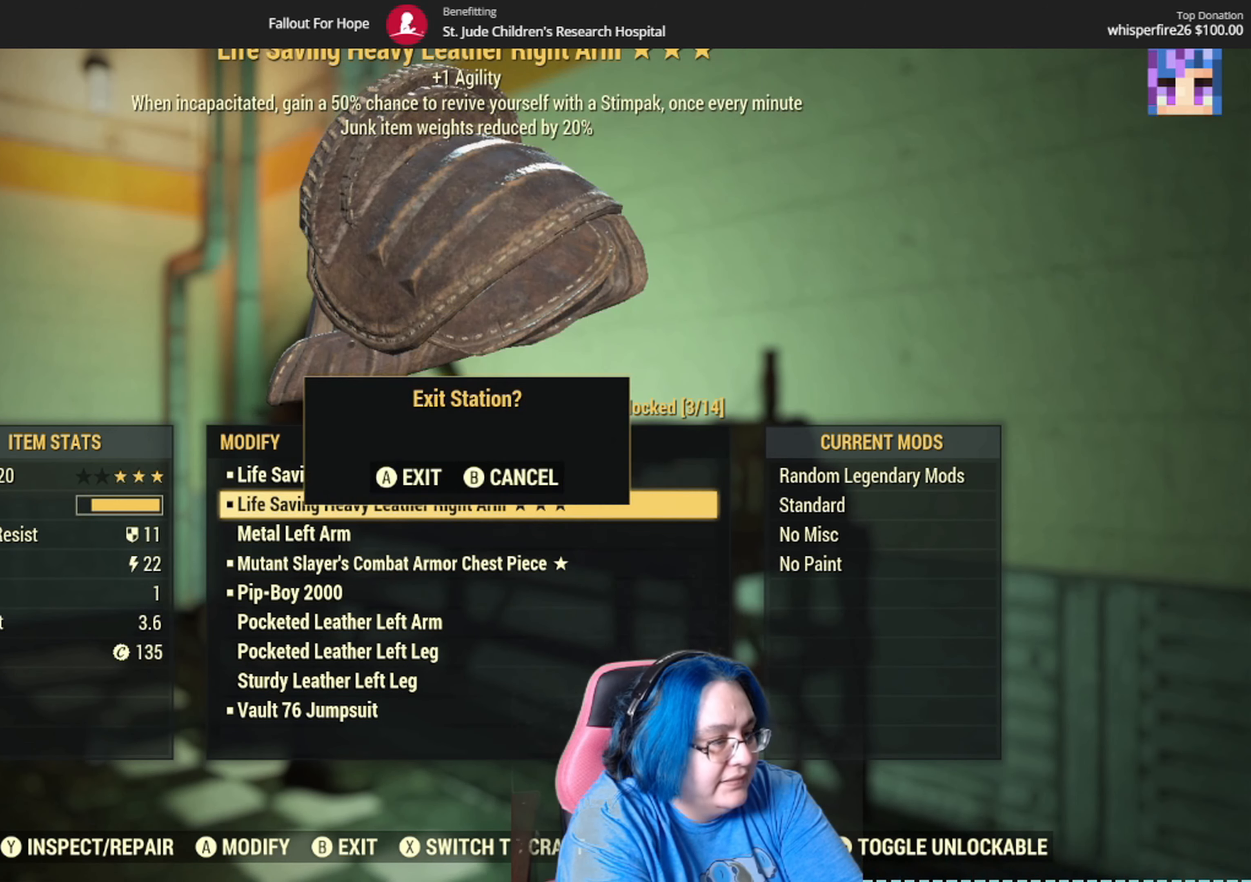
{"buttons": ["A"], "left_stick": "center", "right_stick": "center", "events": [[467, "A", "down"]]}